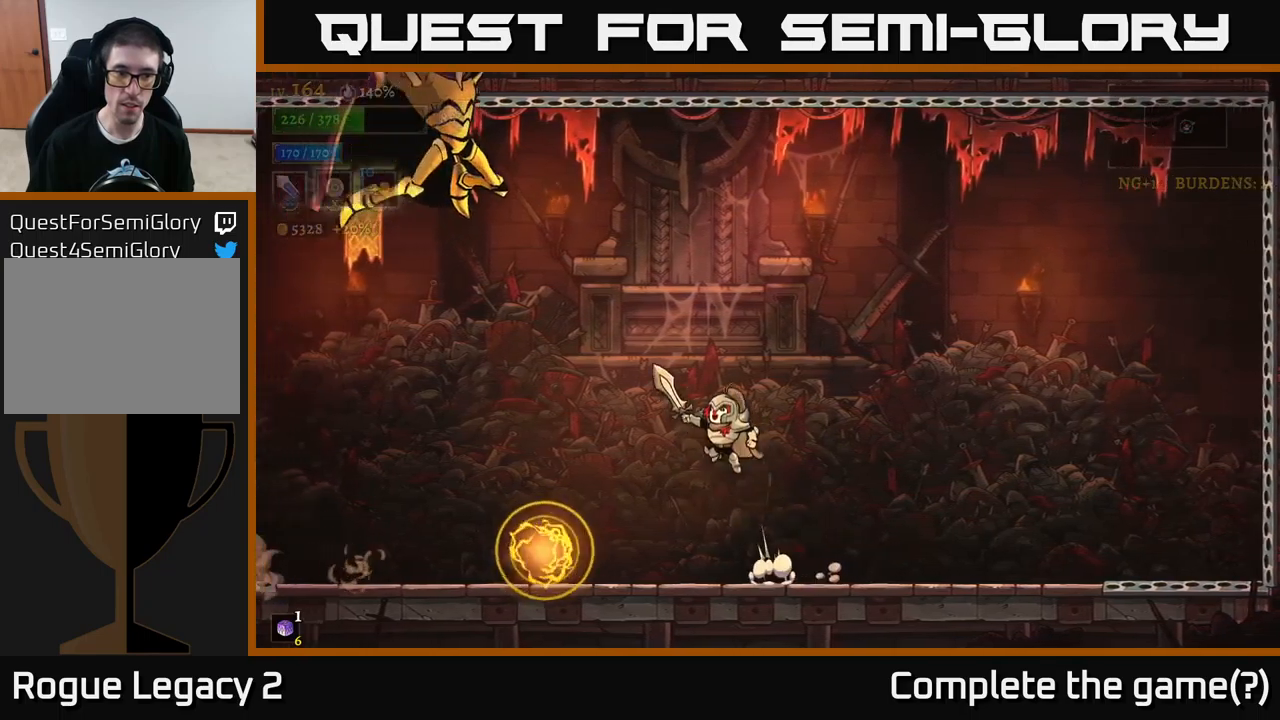
Gameplay with a controller (Xbox layout); each line is a JSON object with the inputs held at the frame after it. "events" lists button and stick changes between this image and that frame as [ms after this image, input, new state], when the widget could be followed in between.
{"buttons": [], "left_stick": "left", "right_stick": "center", "events": [[66, "A", "up"], [83, "L2", "down"], [433, "L2", "up"]]}
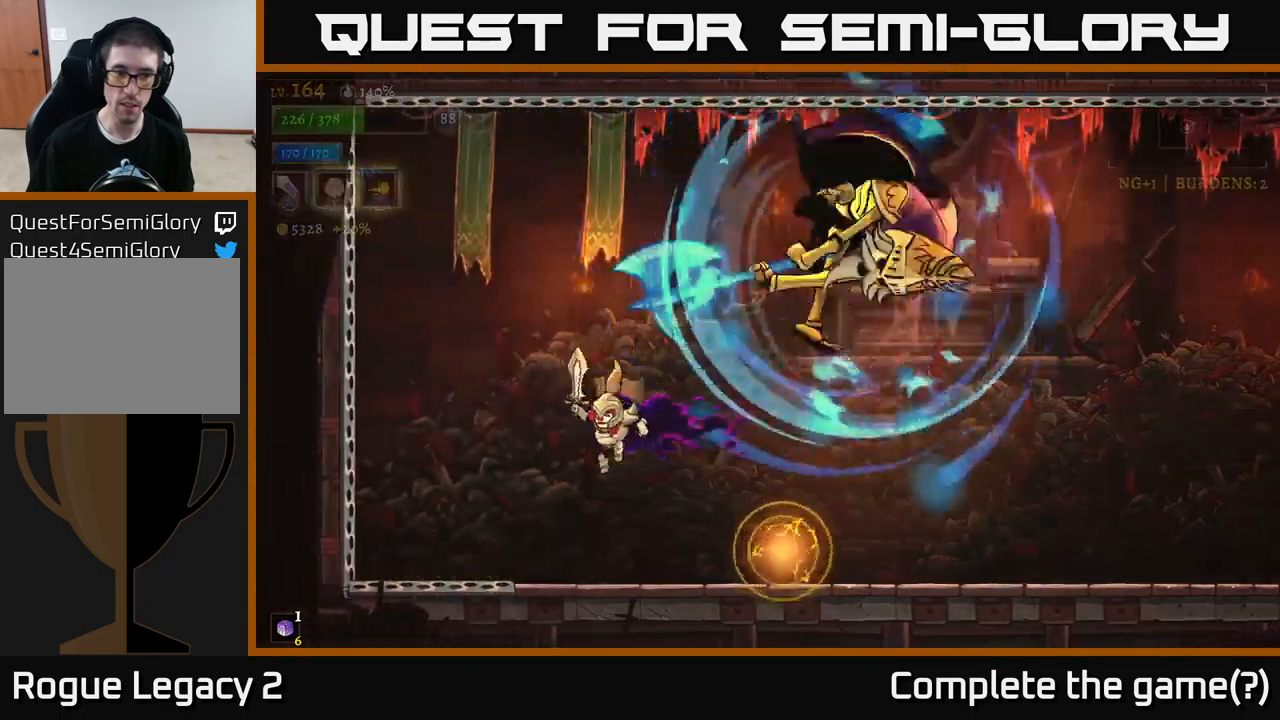
{"buttons": ["A"], "left_stick": "left", "right_stick": "center", "events": [[33, "left_stick", "center"], [366, "left_stick", "left"], [433, "A", "down"]]}
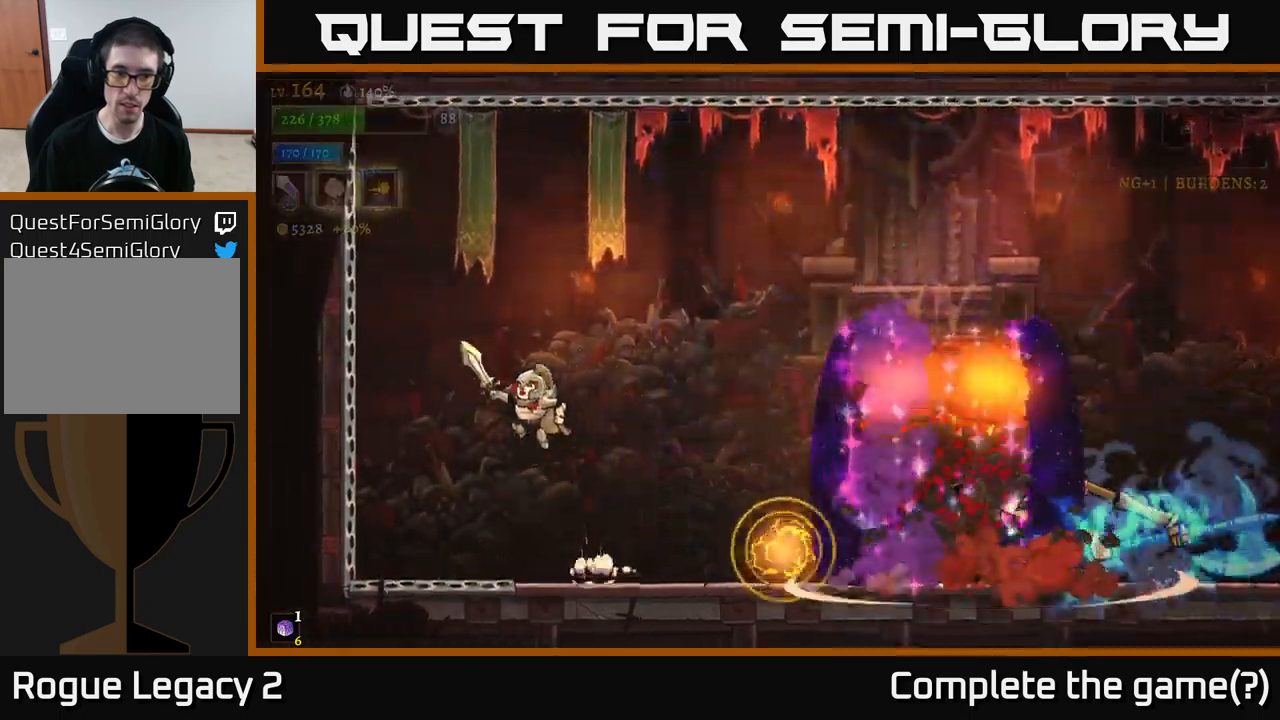
{"buttons": [], "left_stick": "center", "right_stick": "center", "events": [[300, "A", "up"], [500, "left_stick", "center"]]}
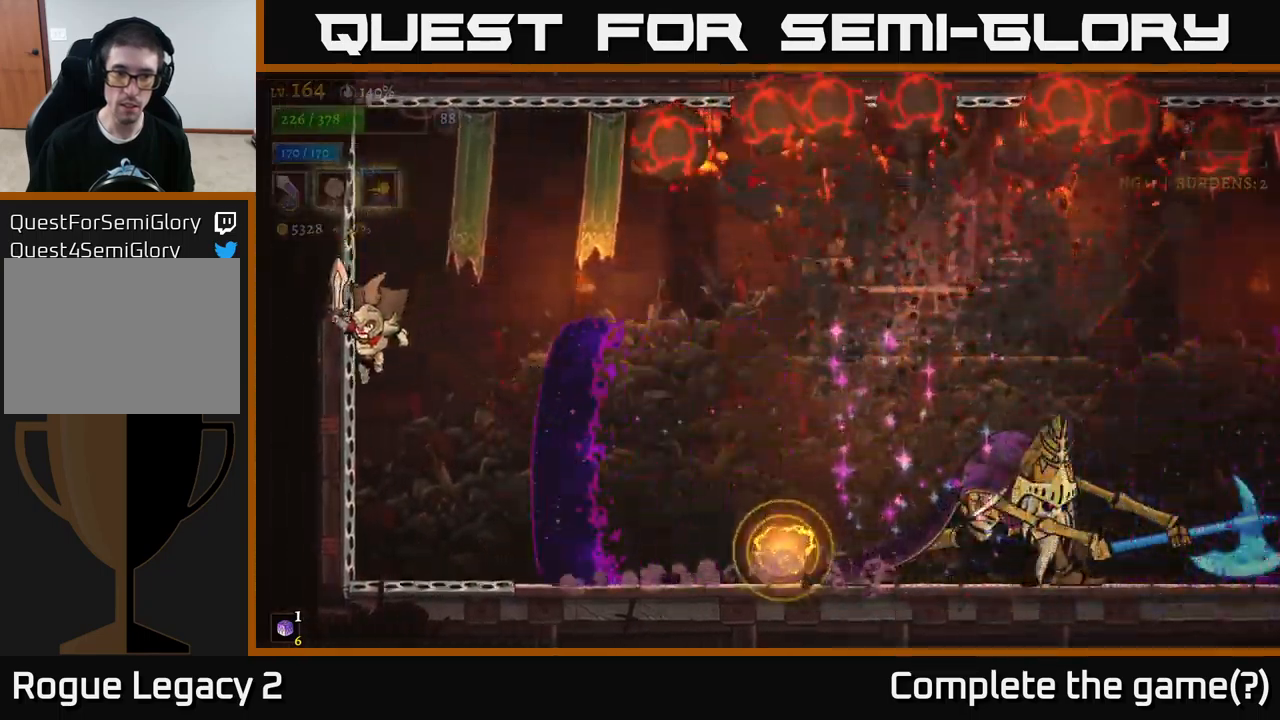
{"buttons": ["R2"], "left_stick": "right", "right_stick": "center", "events": [[66, "left_stick", "right"], [133, "R2", "down"]]}
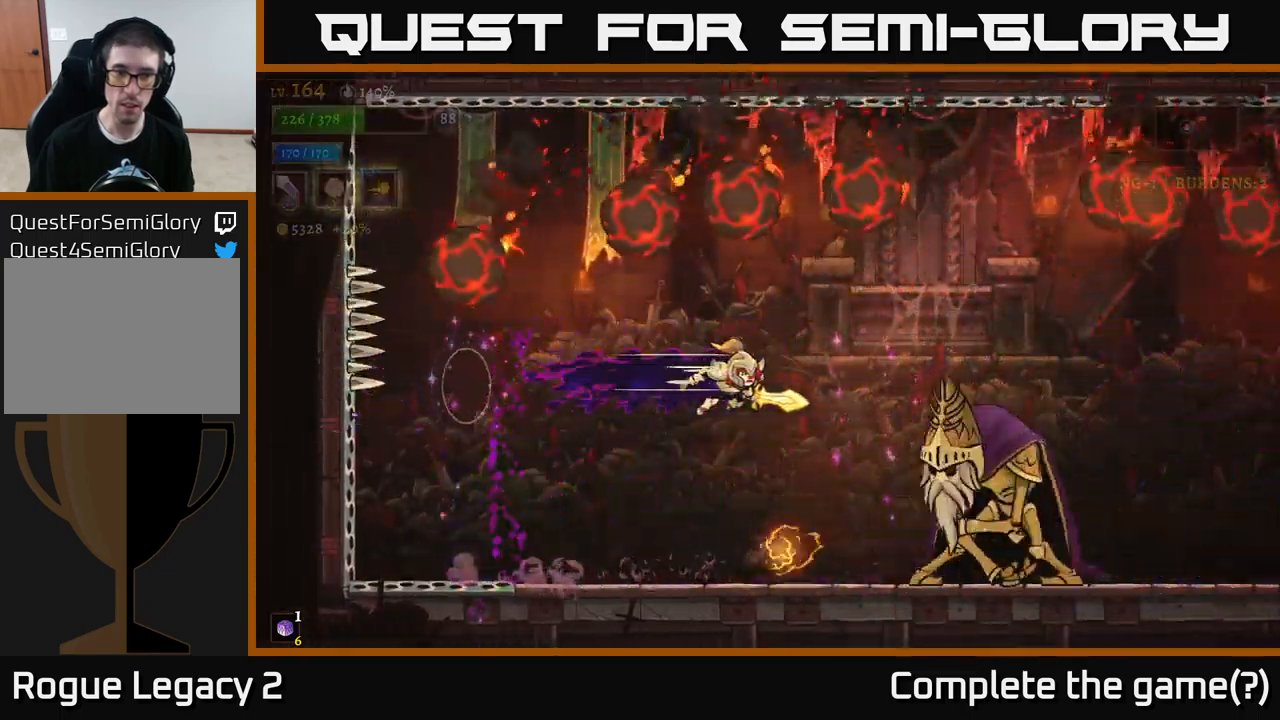
{"buttons": ["A"], "left_stick": "right", "right_stick": "center", "events": [[116, "A", "down"], [133, "R2", "up"], [133, "left_stick", "left"], [316, "left_stick", "center"], [400, "left_stick", "right"]]}
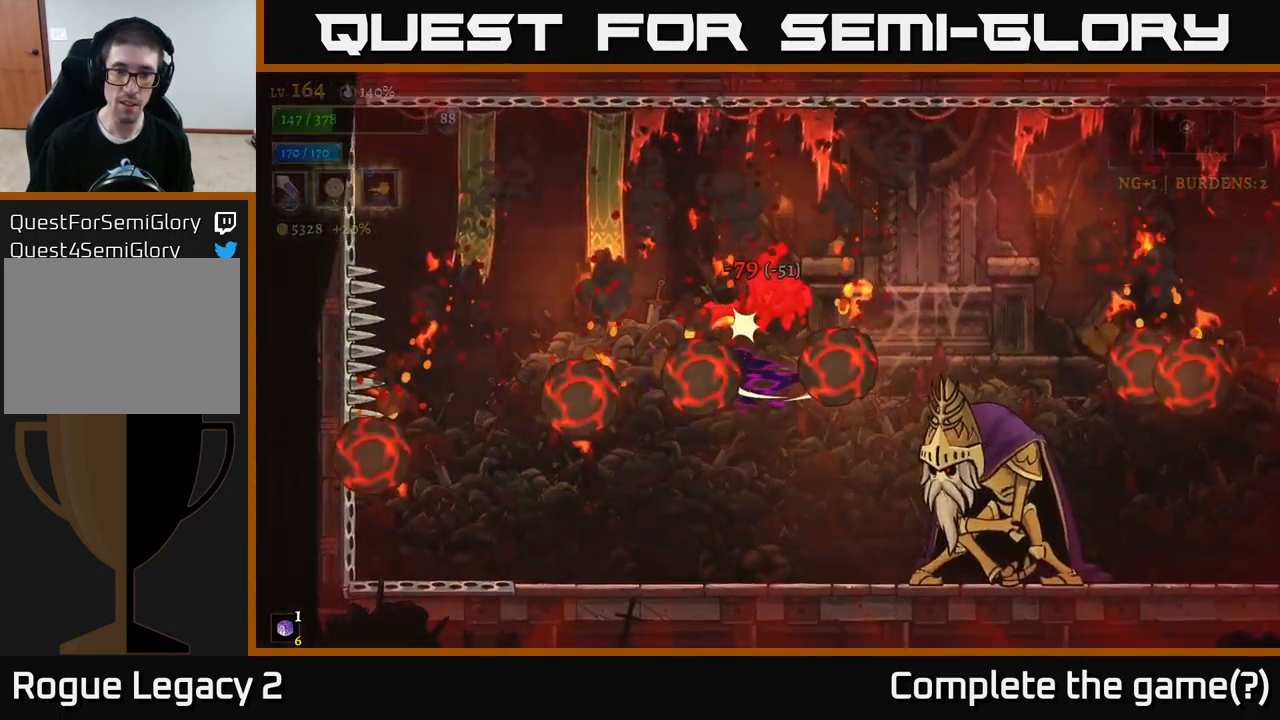
{"buttons": [], "left_stick": "left", "right_stick": "center", "events": [[50, "A", "up"], [50, "left_stick", "center"], [350, "left_stick", "left"]]}
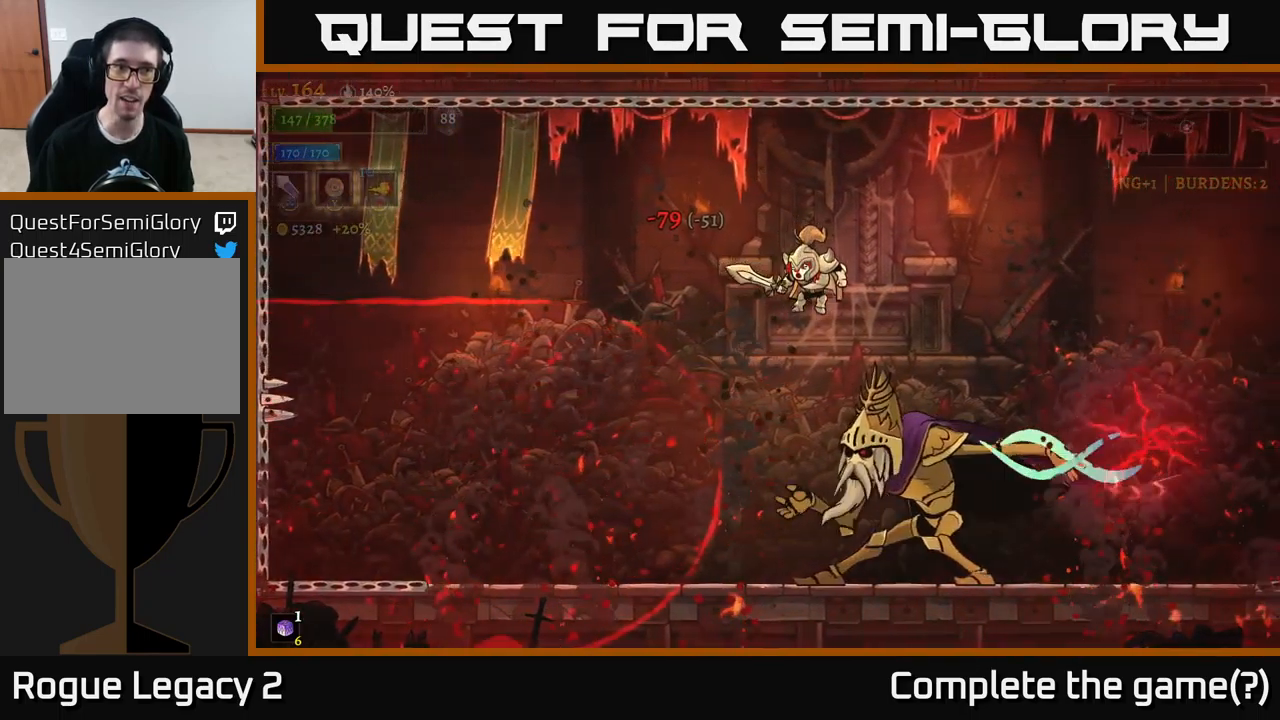
{"buttons": [], "left_stick": "up-left", "right_stick": "center", "events": [[200, "left_stick", "up-left"], [283, "A", "down"], [350, "A", "up"]]}
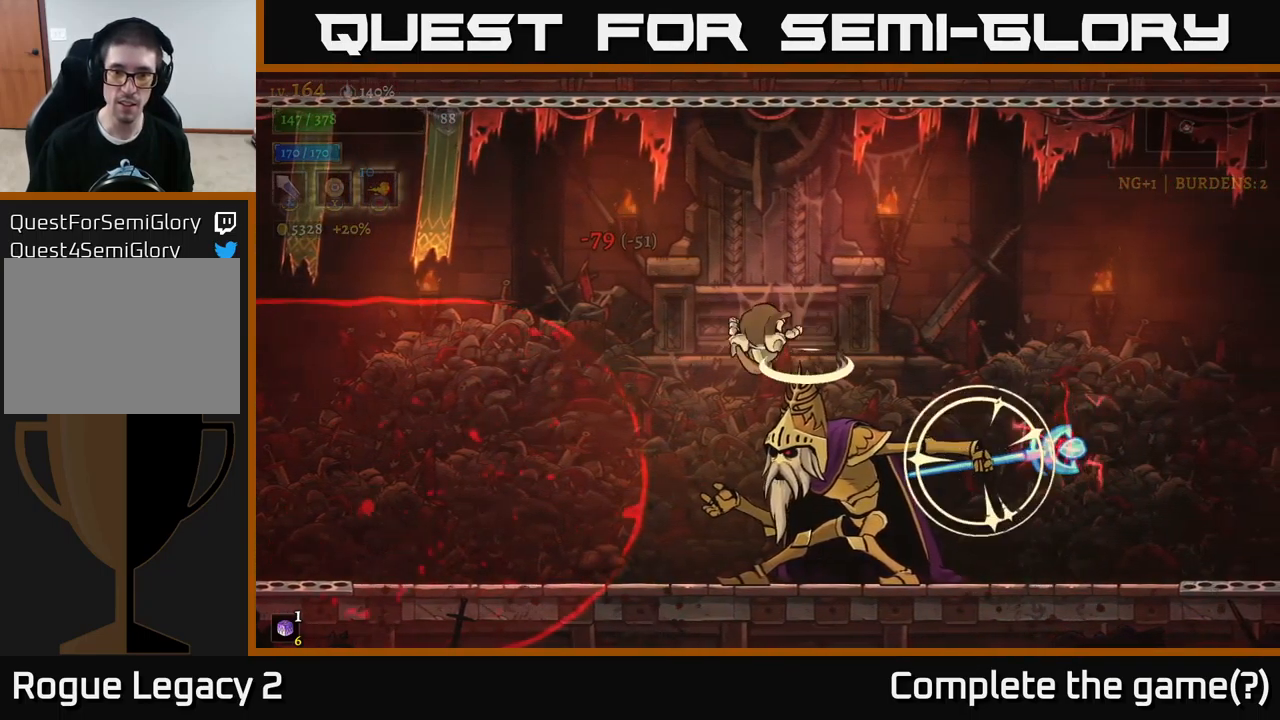
{"buttons": ["A"], "left_stick": "right", "right_stick": "center", "events": [[183, "left_stick", "right"], [216, "X", "down"], [316, "A", "down"], [333, "X", "up"]]}
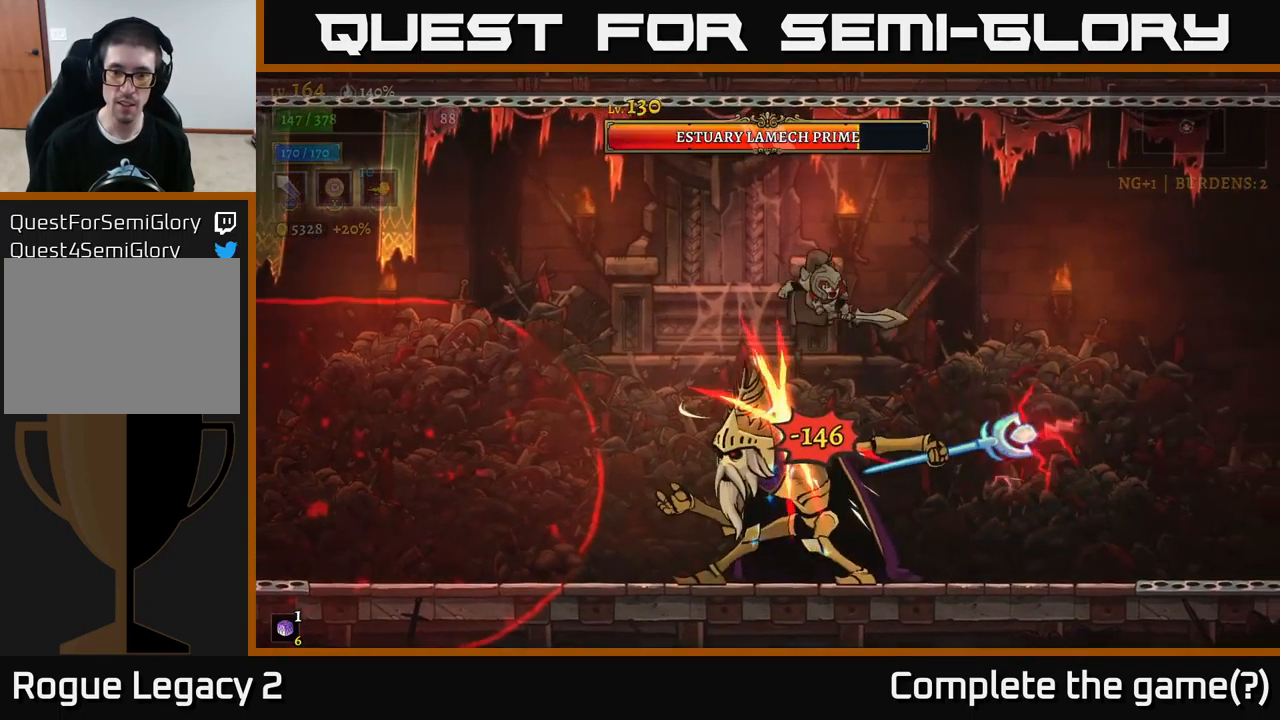
{"buttons": ["X"], "left_stick": "left", "right_stick": "center", "events": [[166, "A", "up"], [333, "left_stick", "left"], [450, "X", "down"]]}
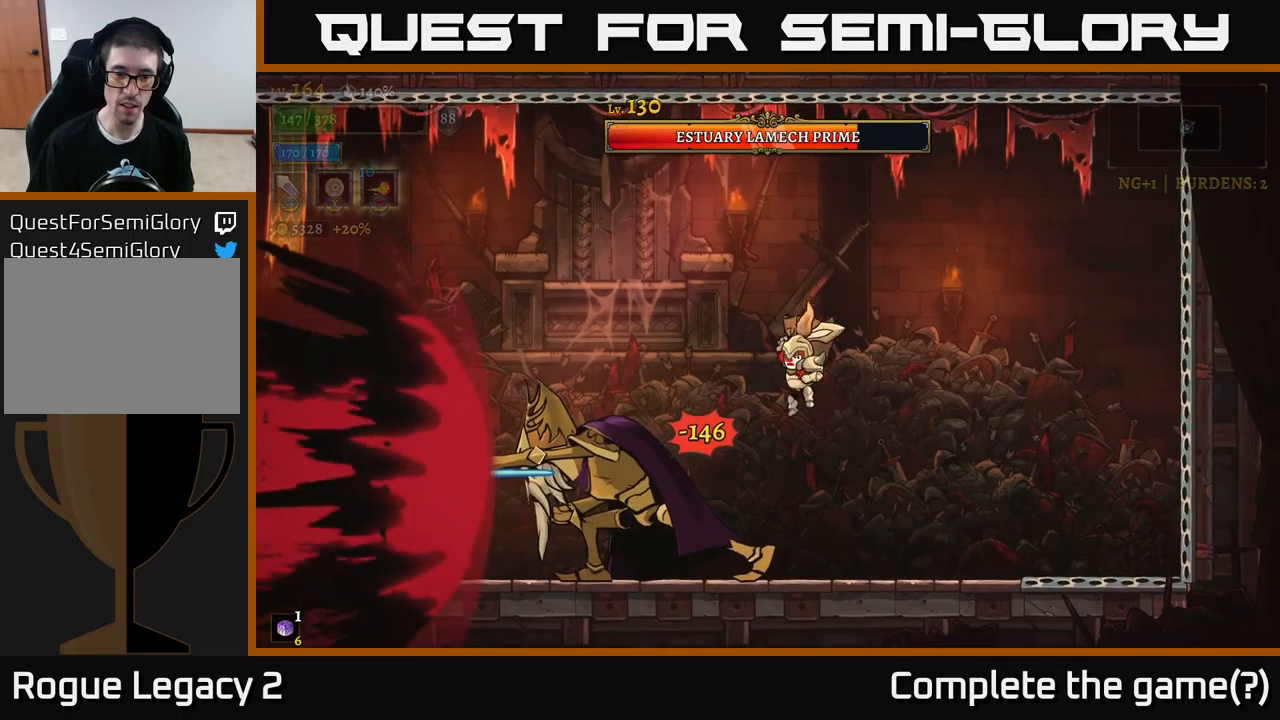
{"buttons": ["X"], "left_stick": "center", "right_stick": "center", "events": [[17, "left_stick", "center"], [133, "X", "up"], [350, "X", "down"]]}
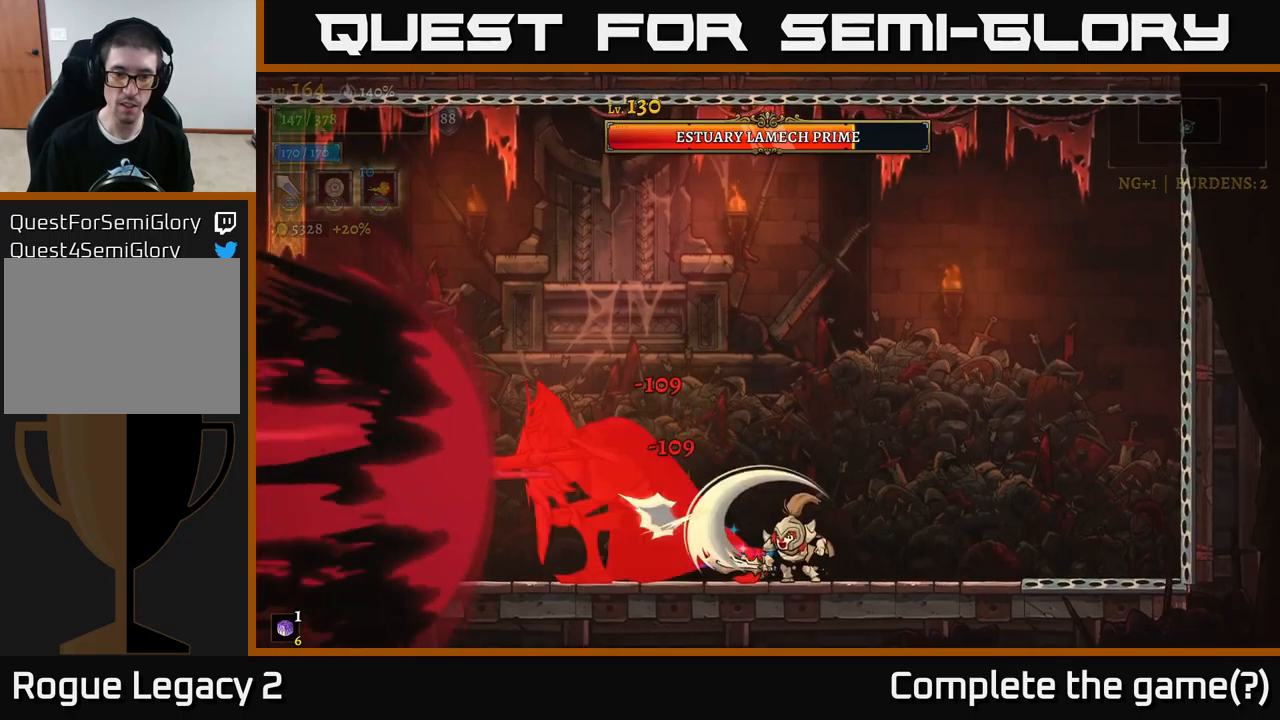
{"buttons": [], "left_stick": "center", "right_stick": "center", "events": [[33, "X", "up"], [267, "X", "down"], [483, "X", "up"]]}
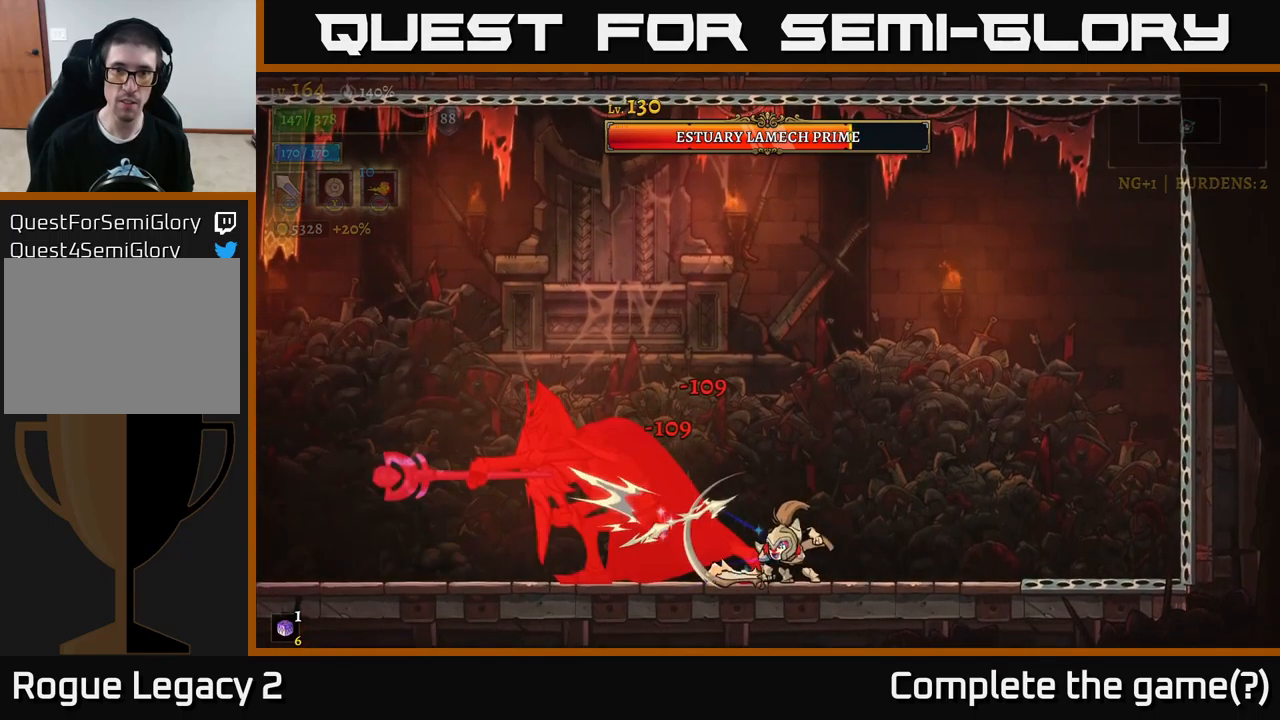
{"buttons": [], "left_stick": "center", "right_stick": "center", "events": [[200, "X", "down"], [433, "X", "up"]]}
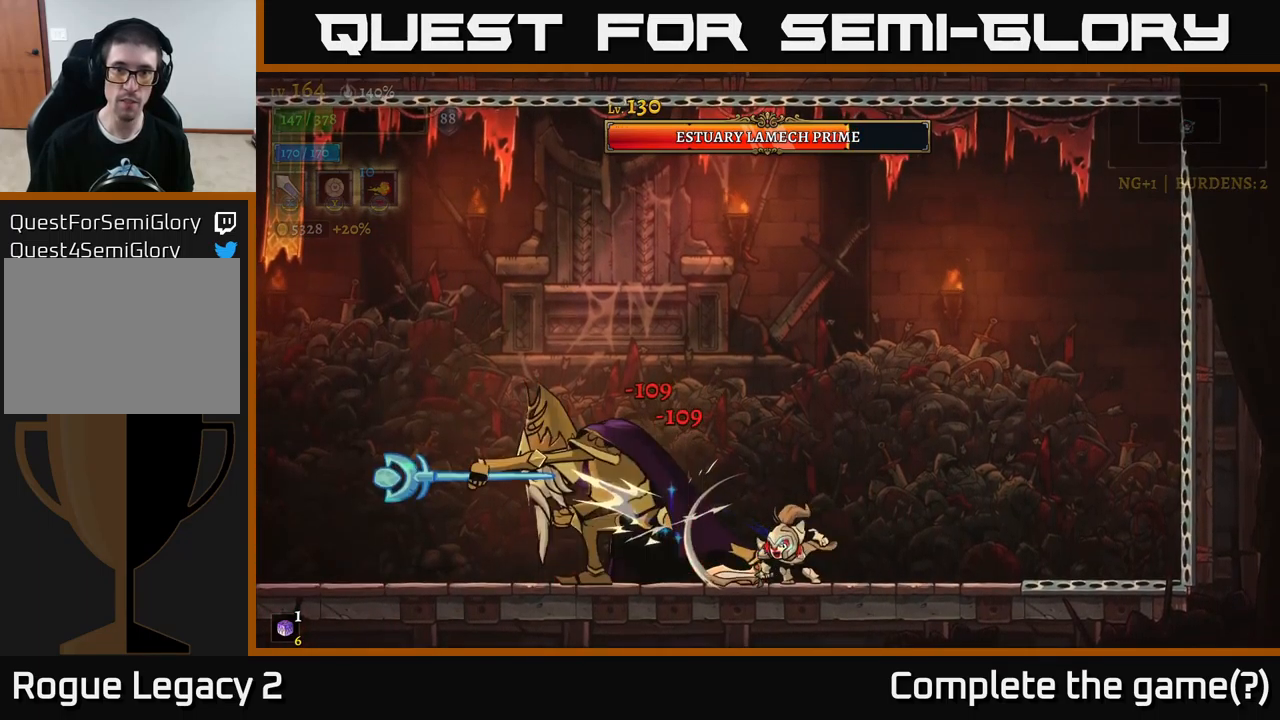
{"buttons": [], "left_stick": "center", "right_stick": "center", "events": [[133, "X", "down"], [350, "X", "up"]]}
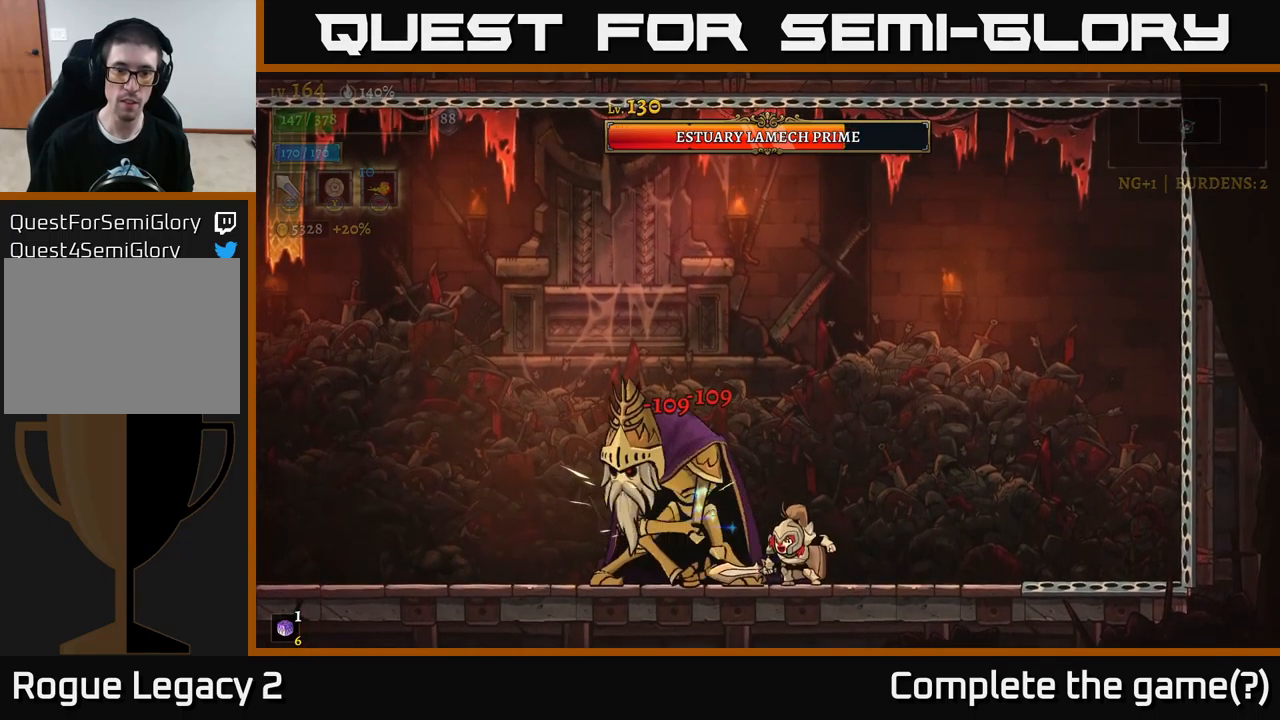
{"buttons": [], "left_stick": "right", "right_stick": "center", "events": [[33, "X", "down"], [300, "X", "up"], [350, "left_stick", "right"]]}
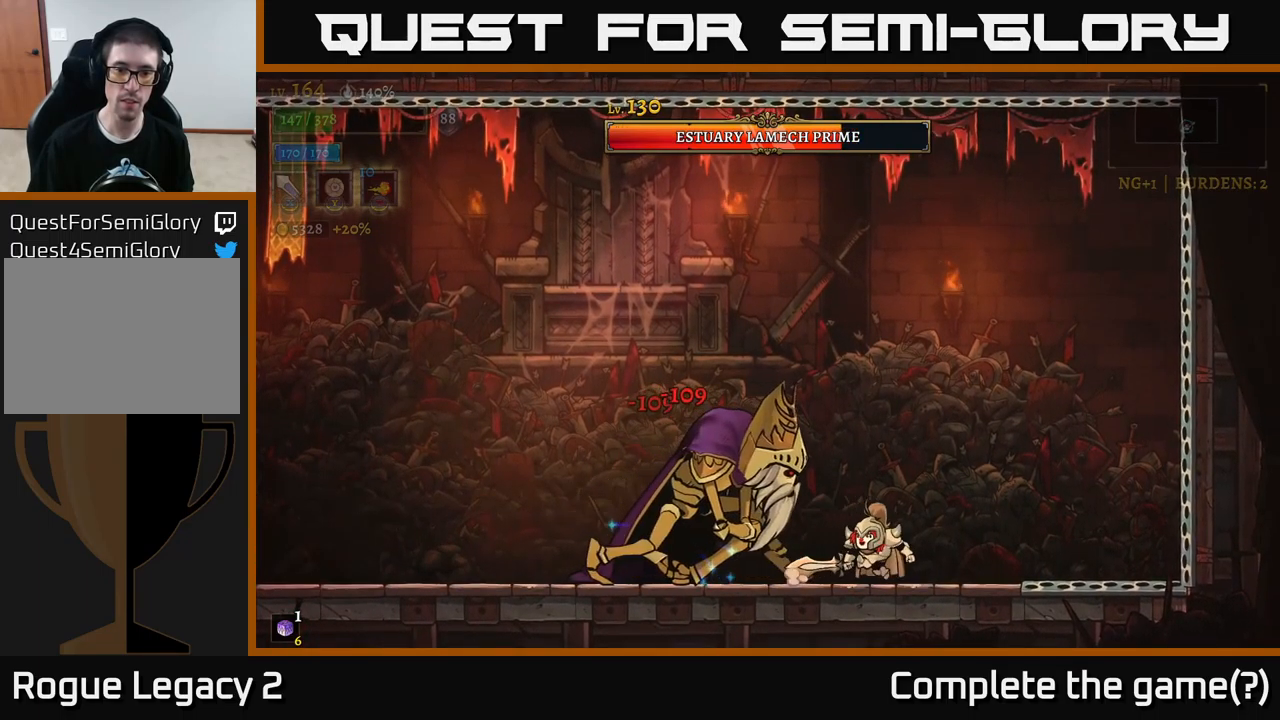
{"buttons": [], "left_stick": "right", "right_stick": "center", "events": [[83, "A", "down"], [83, "left_stick", "left"], [117, "X", "down"], [167, "left_stick", "center"], [233, "X", "up"], [250, "left_stick", "right"], [283, "A", "up"]]}
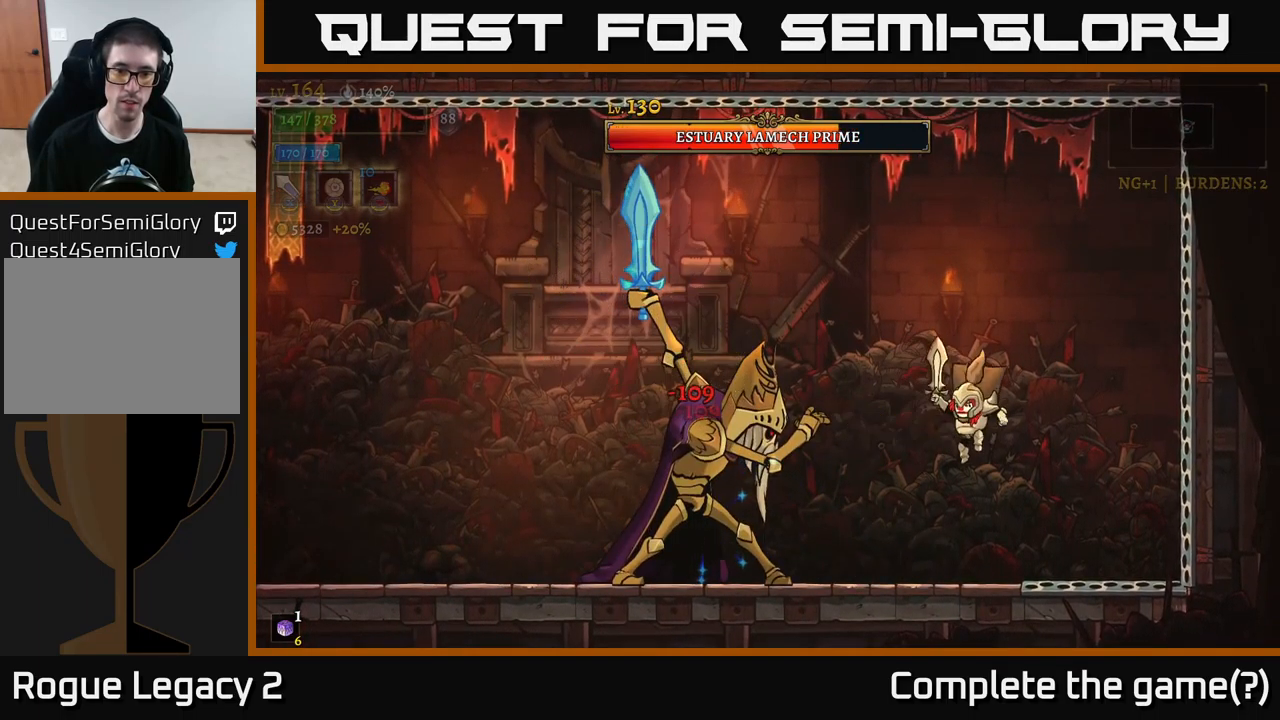
{"buttons": ["A"], "left_stick": "right", "right_stick": "center", "events": [[33, "X", "down"], [33, "left_stick", "left"], [200, "left_stick", "center"], [217, "X", "up"], [250, "left_stick", "right"], [317, "A", "down"]]}
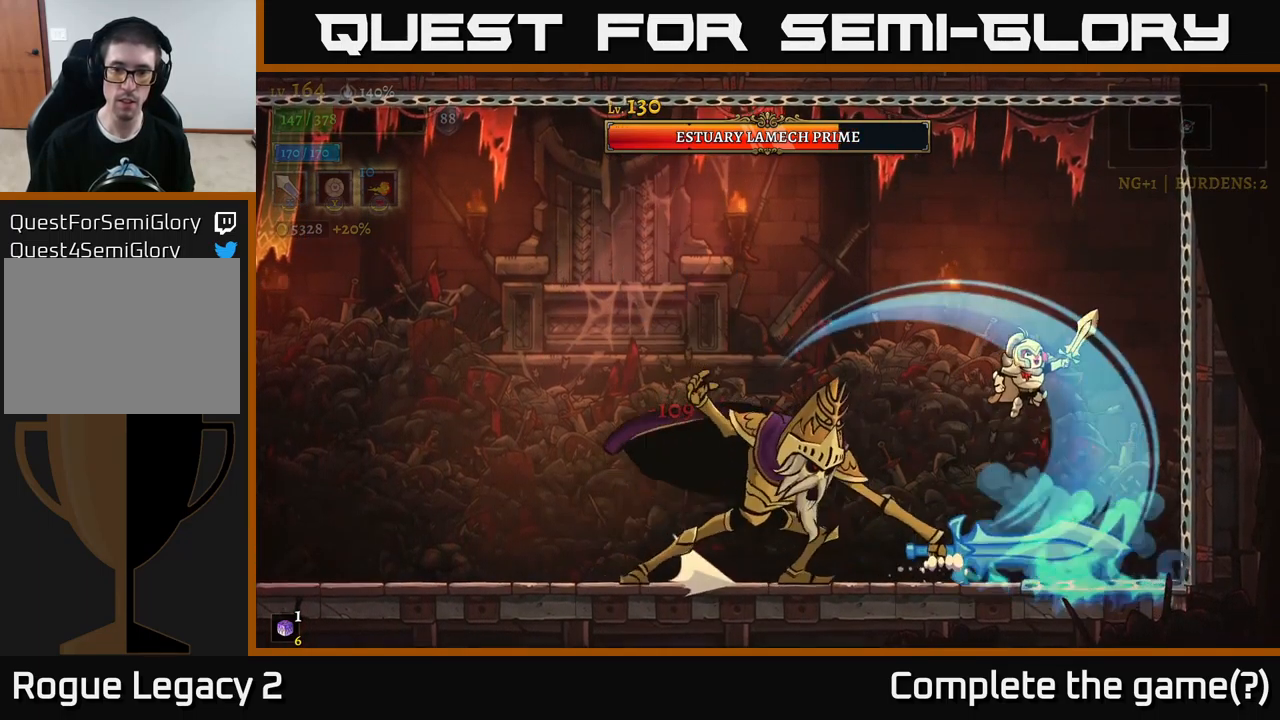
{"buttons": ["L2"], "left_stick": "left", "right_stick": "center", "events": [[200, "left_stick", "left"], [233, "A", "up"], [233, "L2", "down"]]}
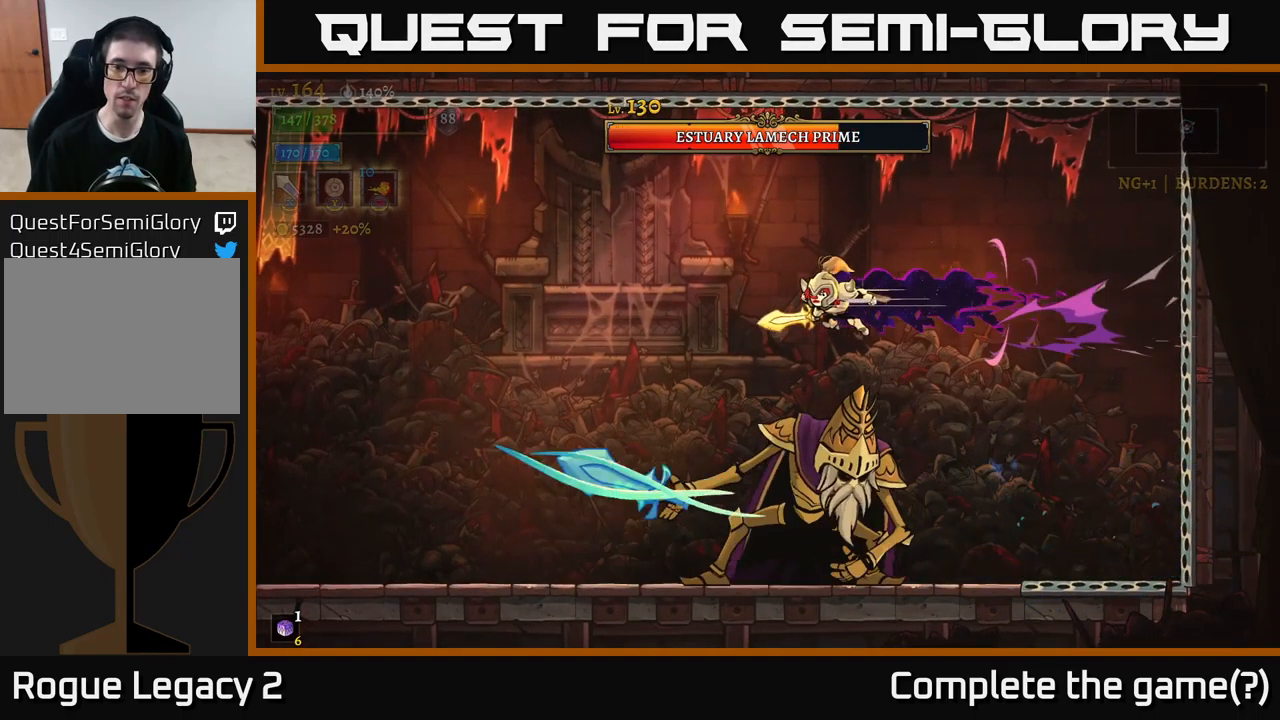
{"buttons": ["A"], "left_stick": "left", "right_stick": "center", "events": [[417, "A", "down"], [417, "L2", "up"]]}
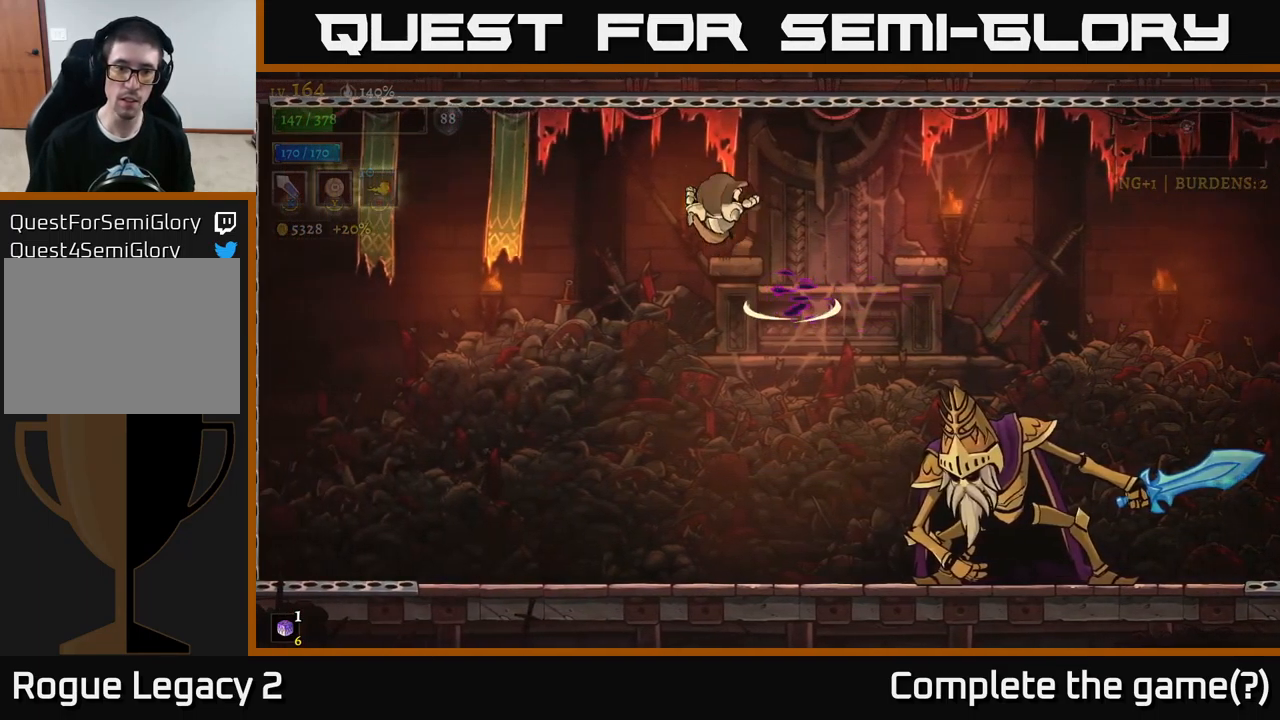
{"buttons": ["L2"], "left_stick": "left", "right_stick": "center", "events": [[33, "L2", "down"], [100, "A", "up"], [267, "L2", "up"], [333, "L2", "down"]]}
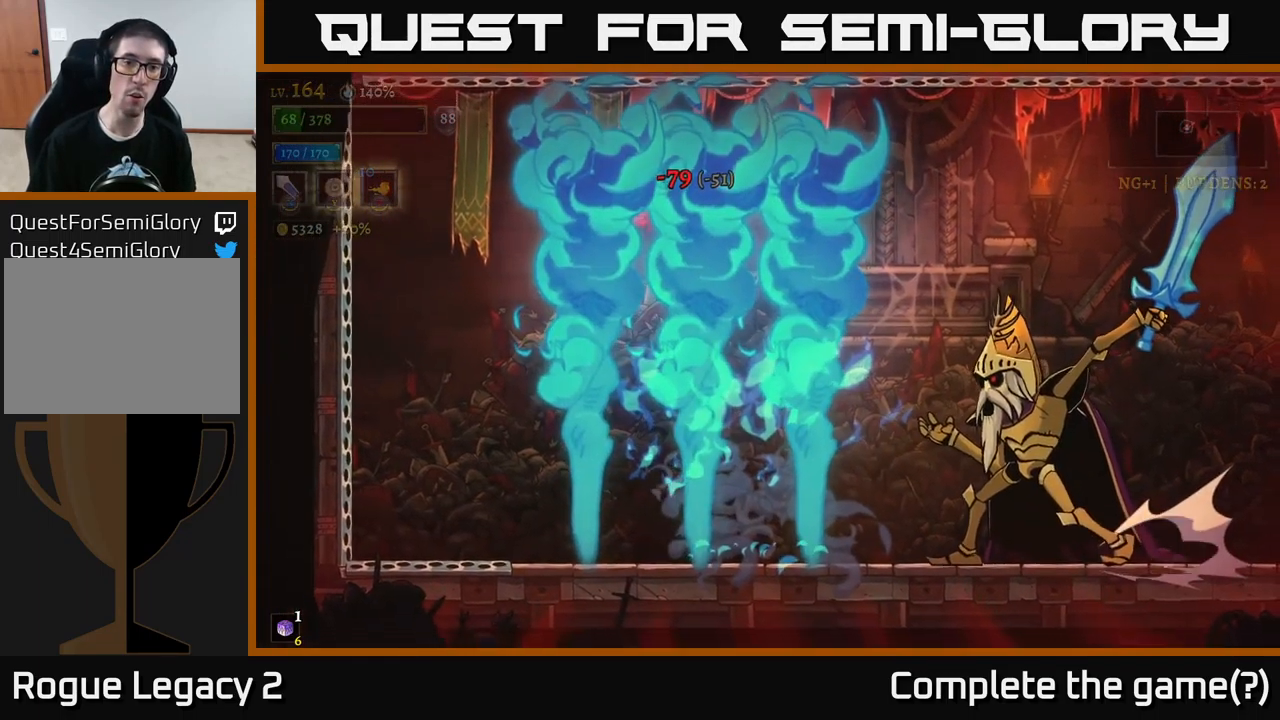
{"buttons": ["R2"], "left_stick": "right", "right_stick": "center", "events": [[17, "L2", "up"], [100, "left_stick", "center"], [200, "left_stick", "right"], [334, "R2", "down"], [434, "R2", "up"], [500, "R2", "down"]]}
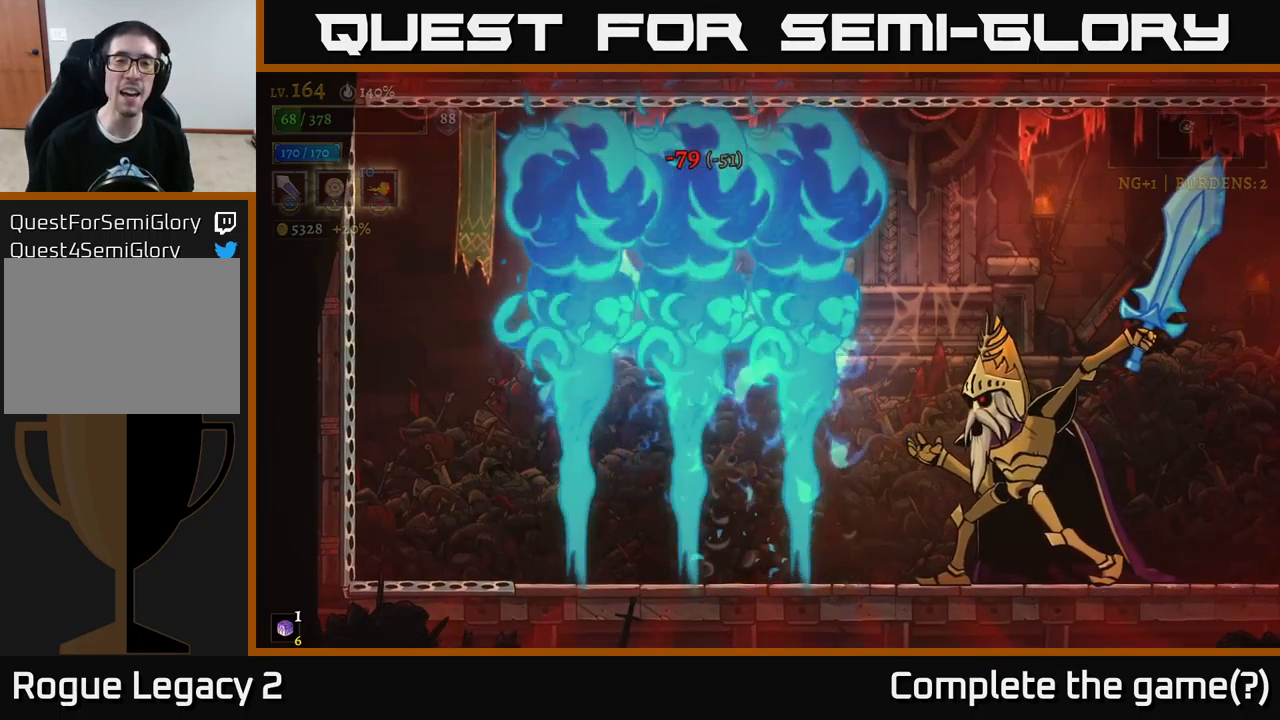
{"buttons": ["R2"], "left_stick": "right", "right_stick": "center", "events": []}
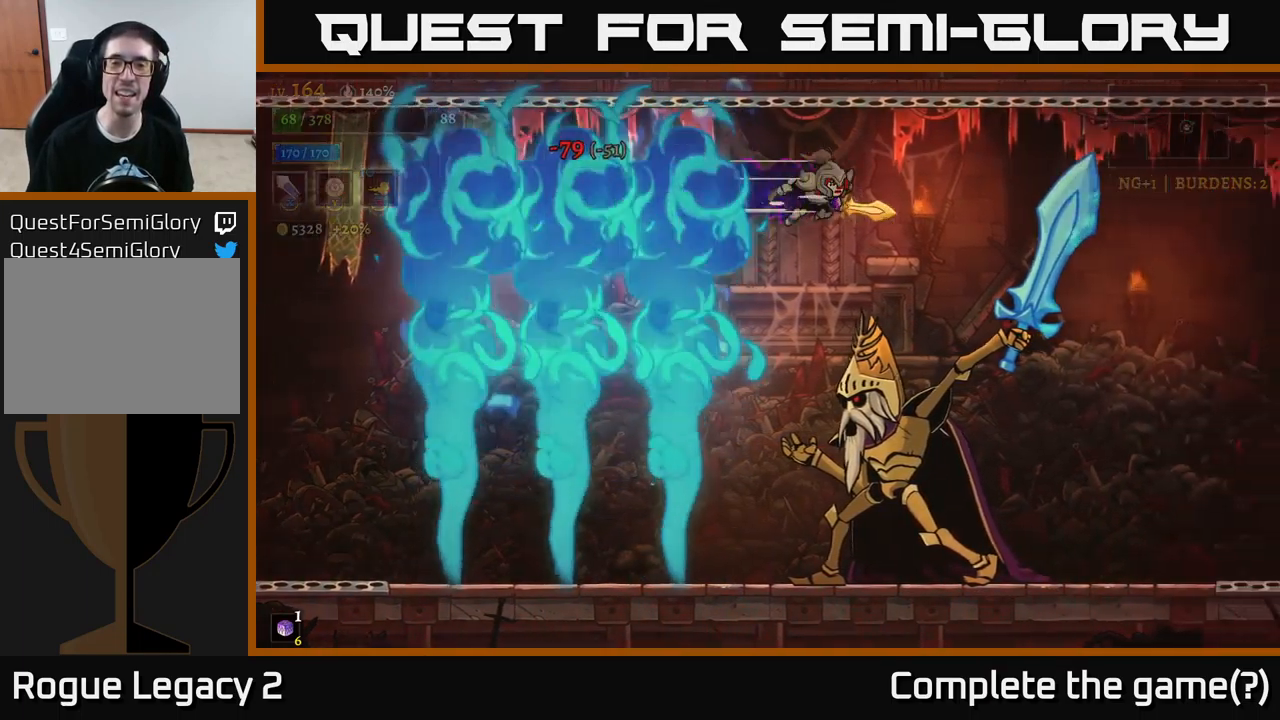
{"buttons": [], "left_stick": "left", "right_stick": "center", "events": [[450, "R2", "up"], [467, "left_stick", "left"]]}
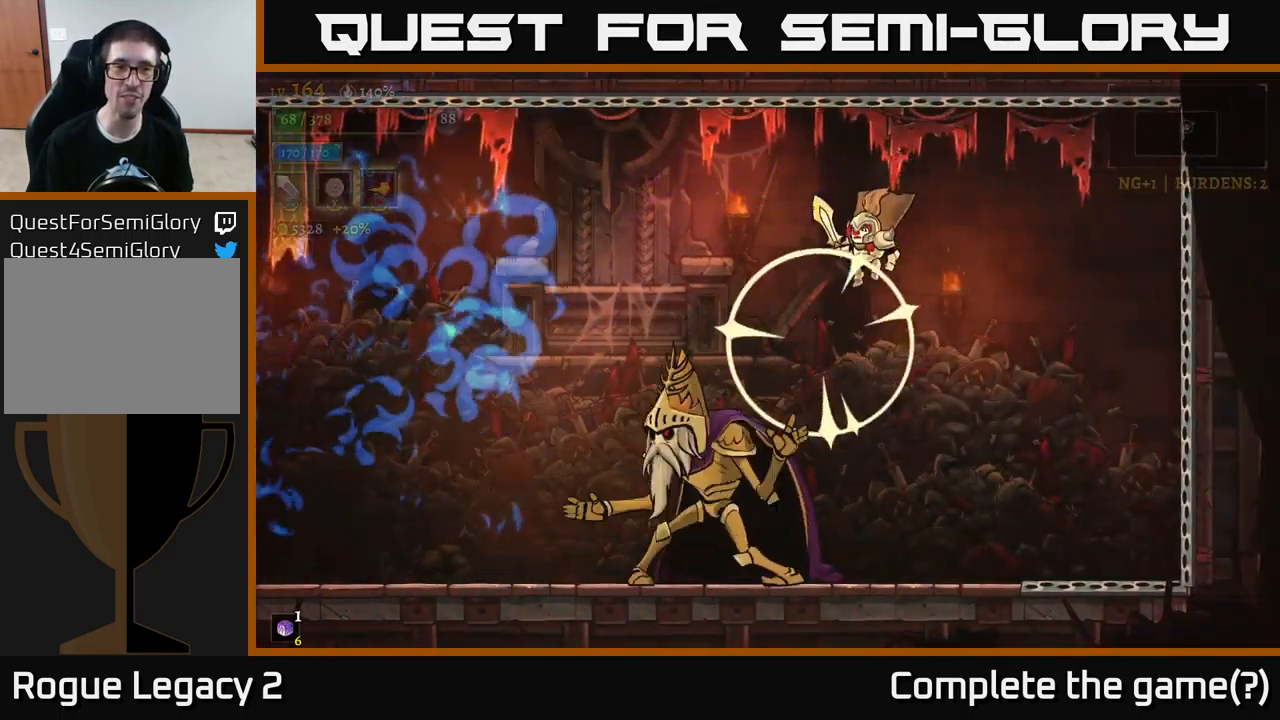
{"buttons": ["X"], "left_stick": "center", "right_stick": "center", "events": [[34, "X", "down"], [134, "left_stick", "center"], [250, "X", "up"], [400, "X", "down"]]}
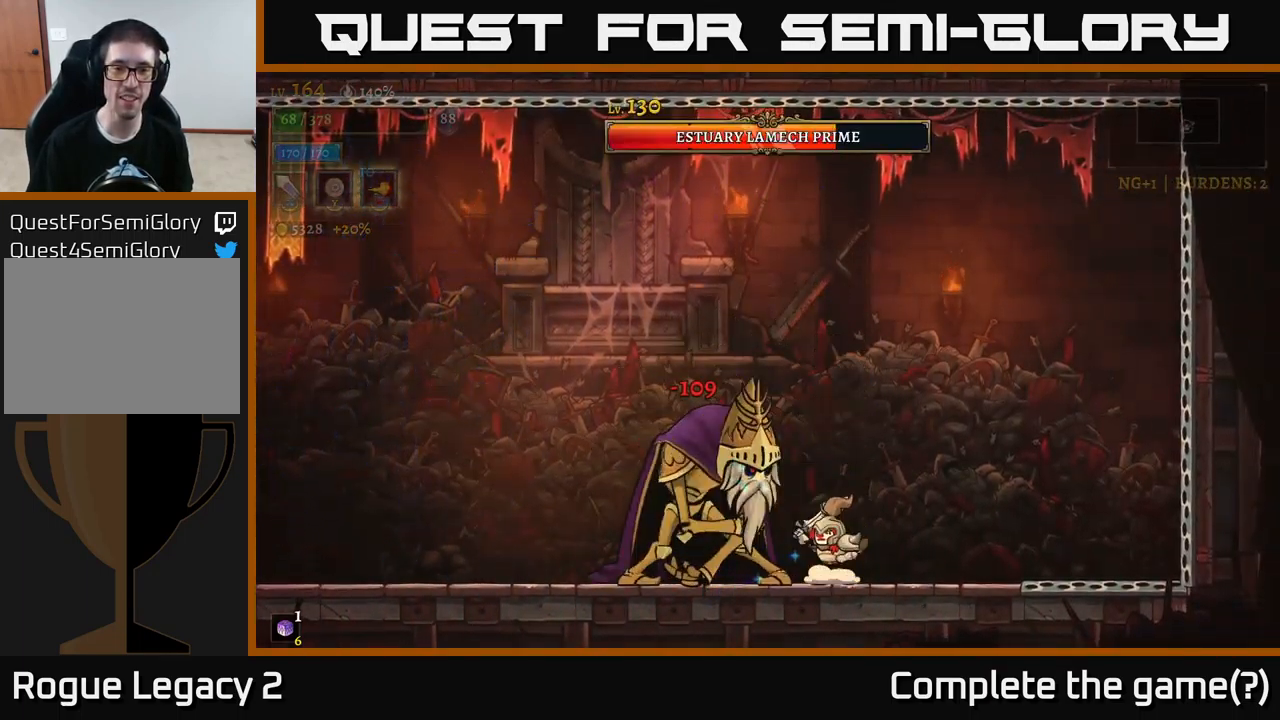
{"buttons": ["X"], "left_stick": "left", "right_stick": "center", "events": [[134, "A", "down"], [150, "X", "up"], [234, "left_stick", "right"], [317, "A", "up"], [450, "left_stick", "left"], [467, "X", "down"]]}
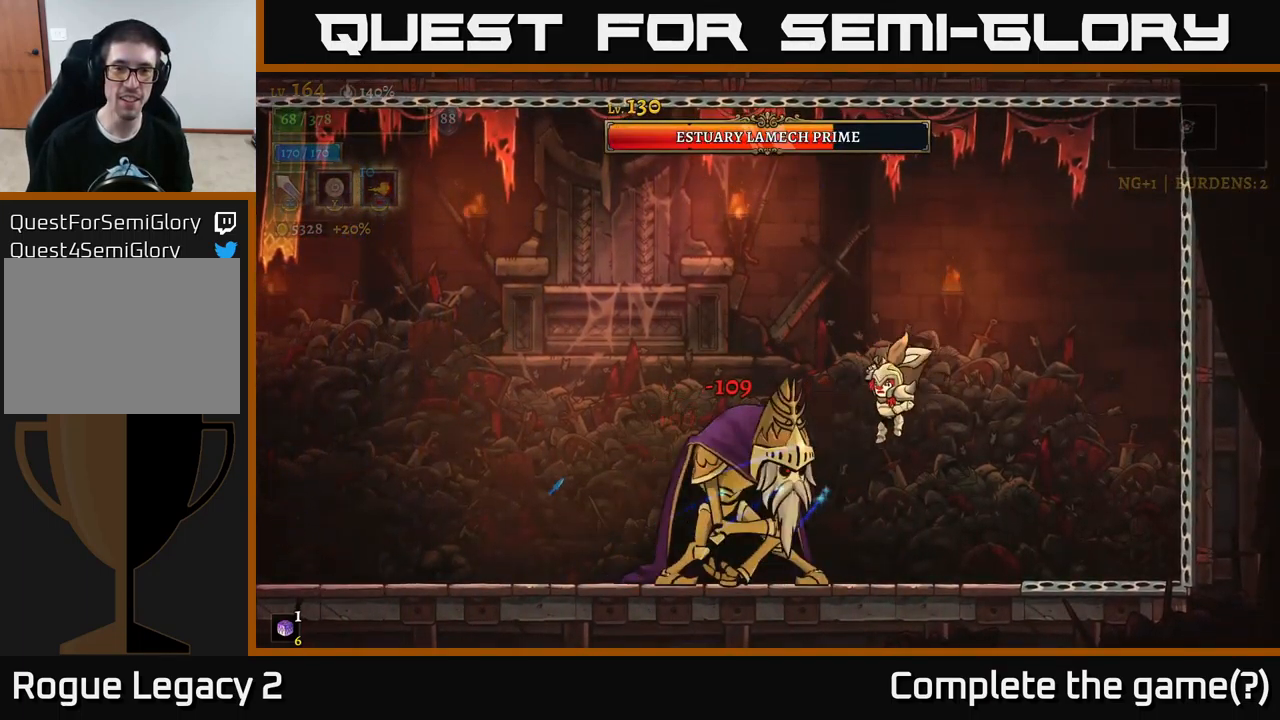
{"buttons": ["A"], "left_stick": "center", "right_stick": "center", "events": [[84, "left_stick", "center"], [134, "X", "up"], [134, "left_stick", "right"], [334, "A", "down"], [334, "left_stick", "up-left"], [434, "left_stick", "center"]]}
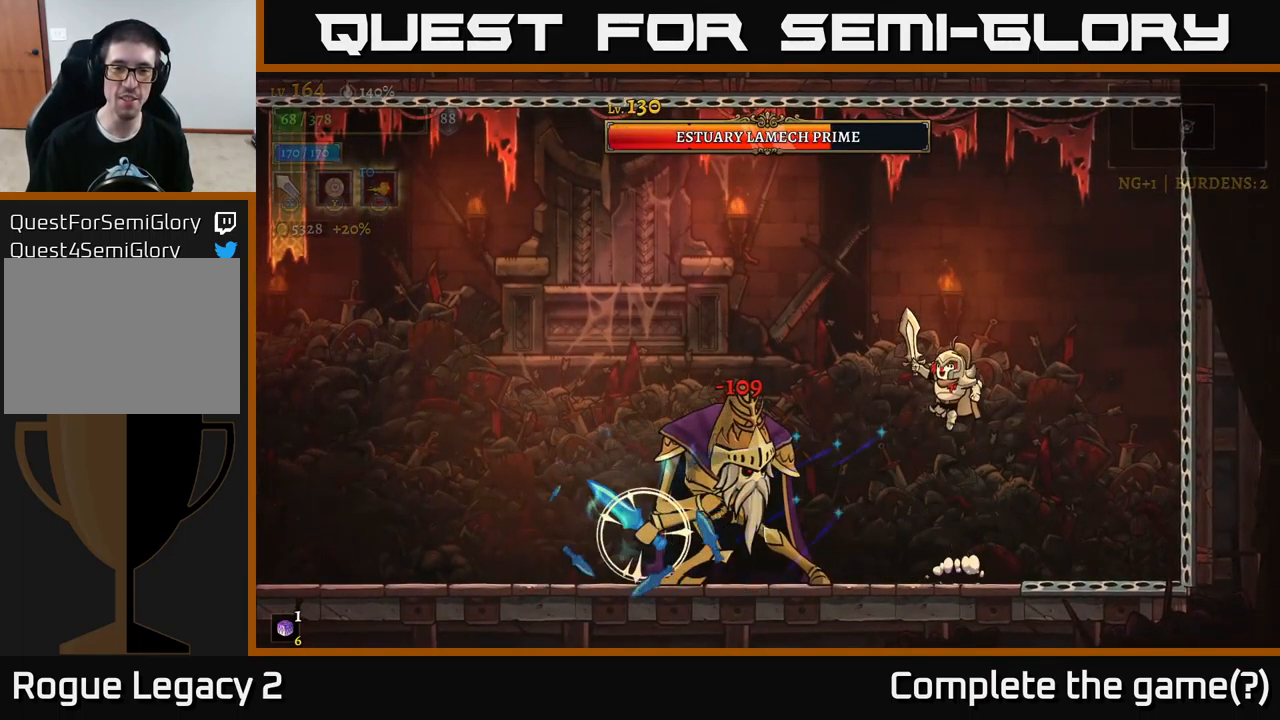
{"buttons": ["L2"], "left_stick": "left", "right_stick": "center", "events": [[67, "A", "up"], [84, "left_stick", "up-left"], [134, "A", "down"], [134, "left_stick", "left"], [234, "L2", "down"], [267, "A", "up"]]}
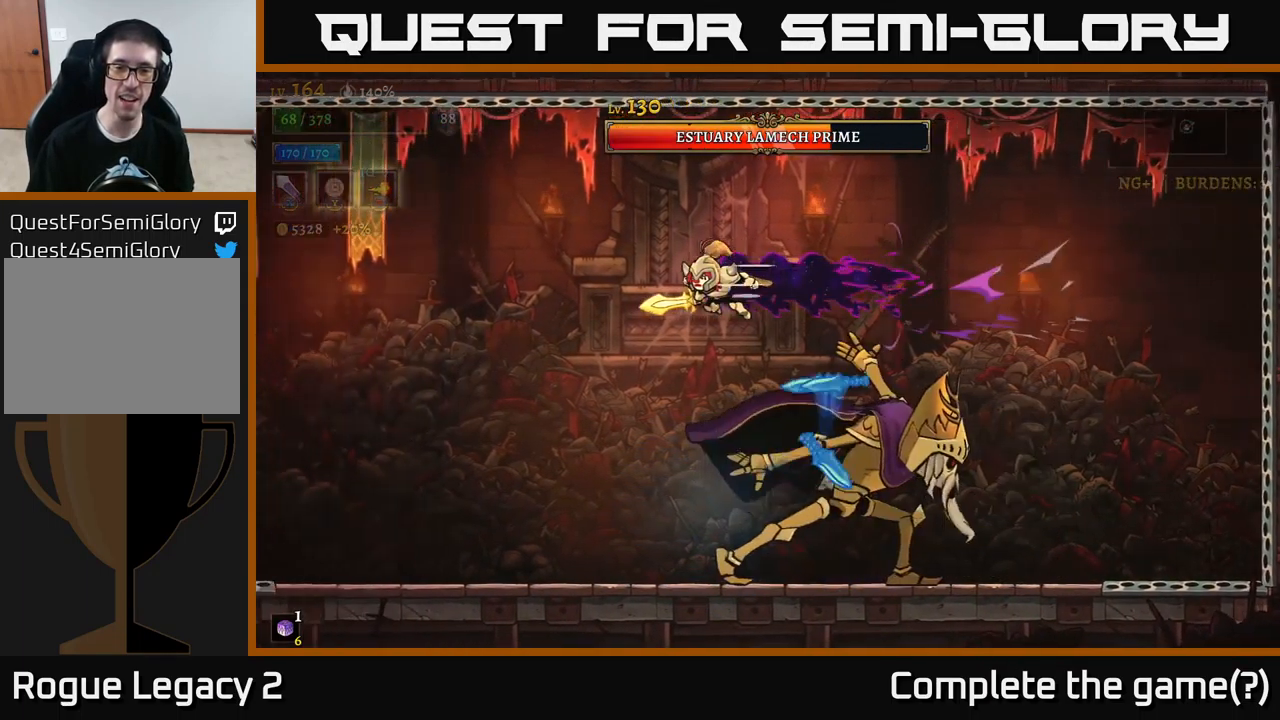
{"buttons": [], "left_stick": "left", "right_stick": "center", "events": [[300, "L2", "up"]]}
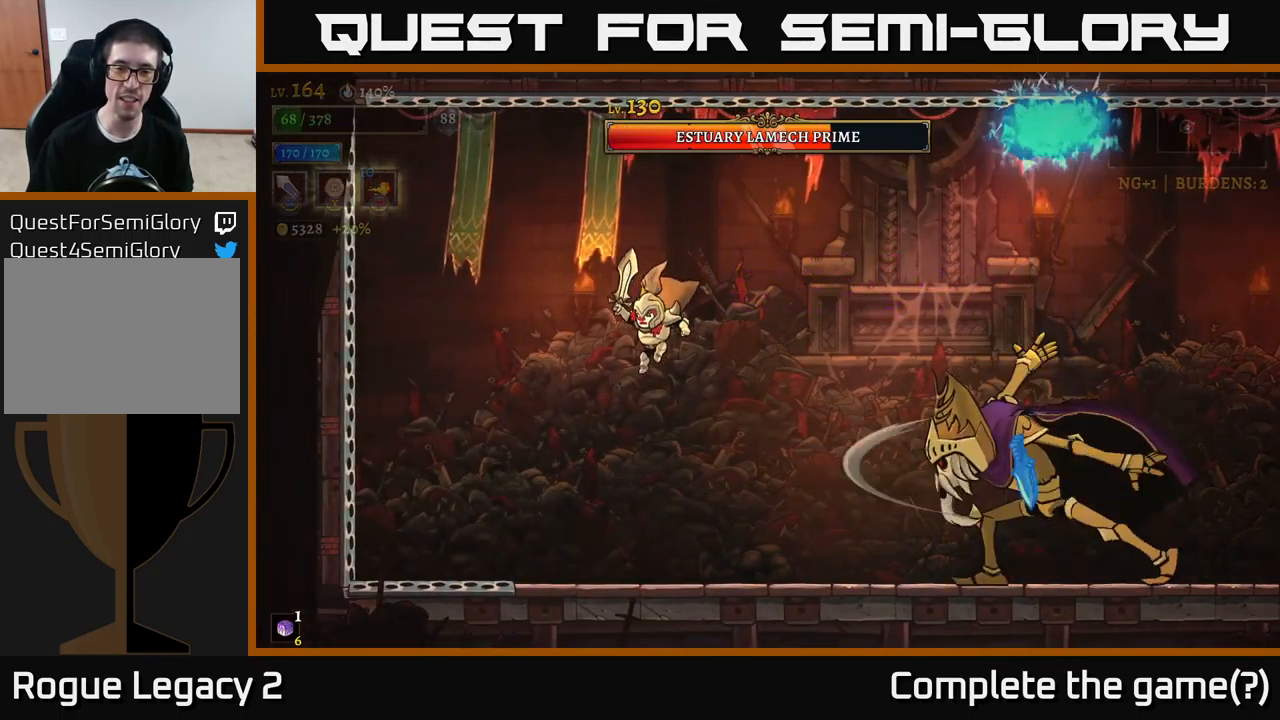
{"buttons": [], "left_stick": "right", "right_stick": "center", "events": [[100, "left_stick", "center"], [167, "left_stick", "left"], [350, "left_stick", "center"], [467, "left_stick", "right"]]}
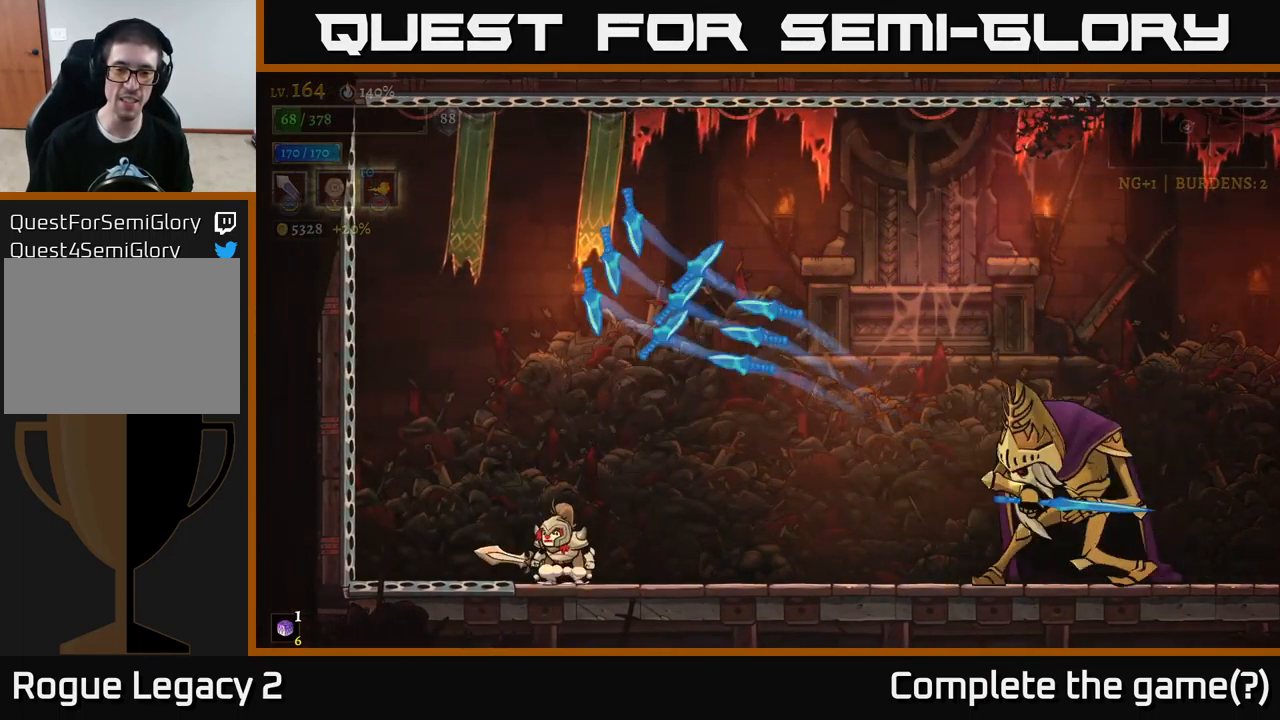
{"buttons": ["R2"], "left_stick": "right", "right_stick": "center", "events": [[84, "left_stick", "center"], [250, "A", "down"], [350, "left_stick", "left"], [467, "left_stick", "right"], [484, "A", "up"], [484, "R2", "down"]]}
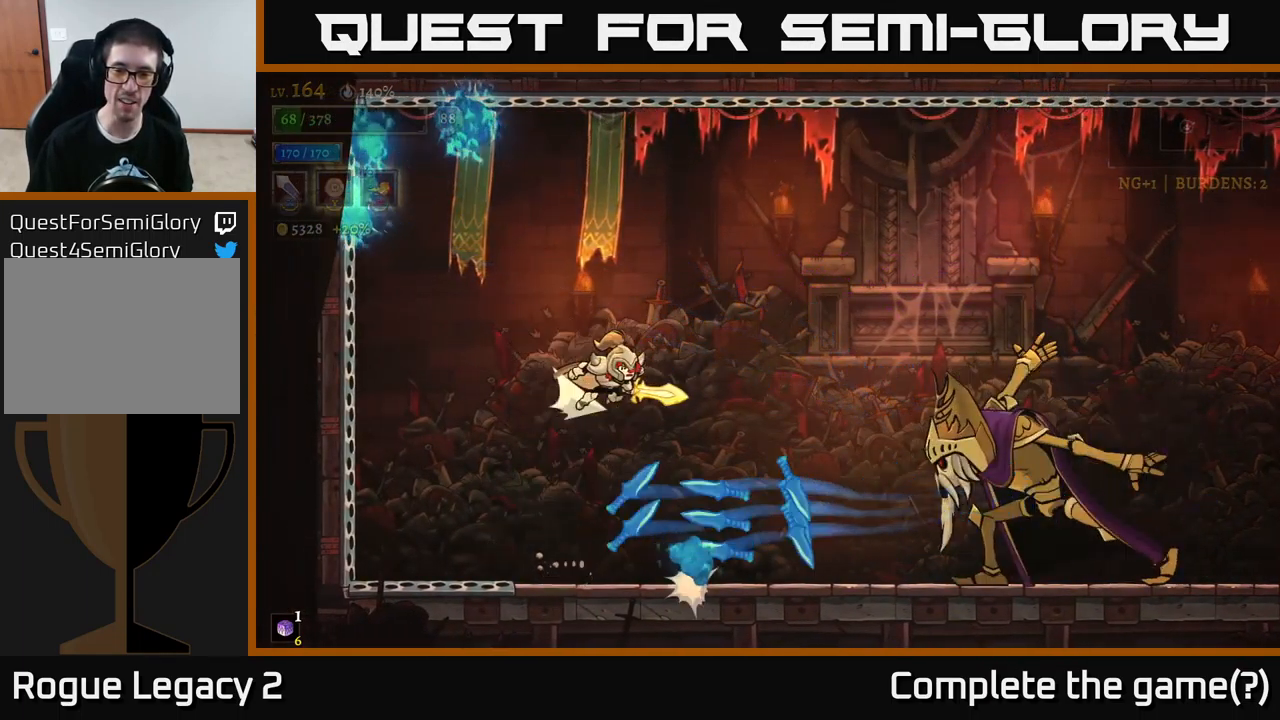
{"buttons": [], "left_stick": "center", "right_stick": "center", "events": [[166, "X", "down"], [300, "R2", "up"], [316, "left_stick", "center"], [350, "X", "up"]]}